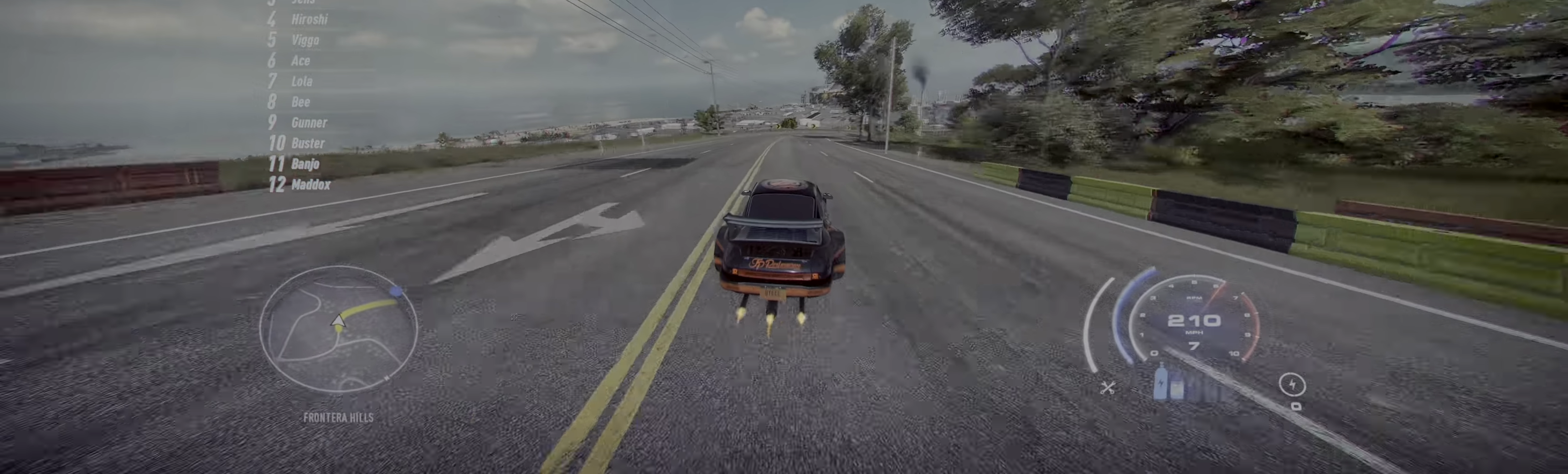
Gameplay with a controller (Xbox layout); each line is a JSON object with the inputs held at the frame after it. "events" lists button and stick changes between this image and that frame as [ms after this image, input, new state], when the widget could be followed in between. Not read: L3 R3 right_stick.
{"buttons": ["R2"], "left_stick": "up-right", "events": []}
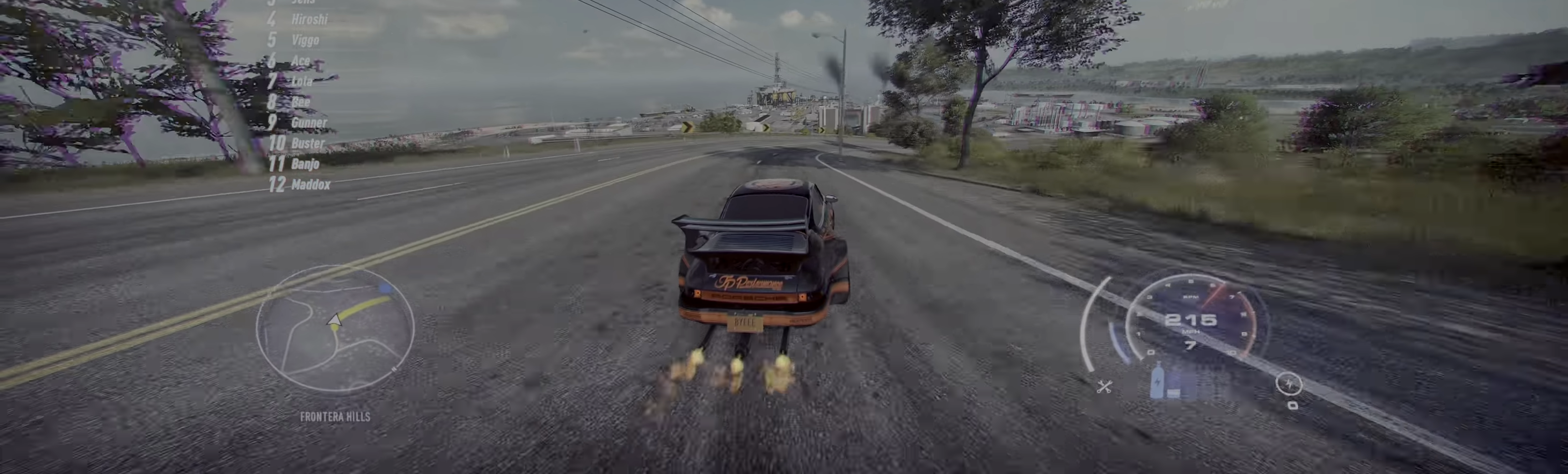
{"buttons": ["R2"], "left_stick": "up-right", "events": []}
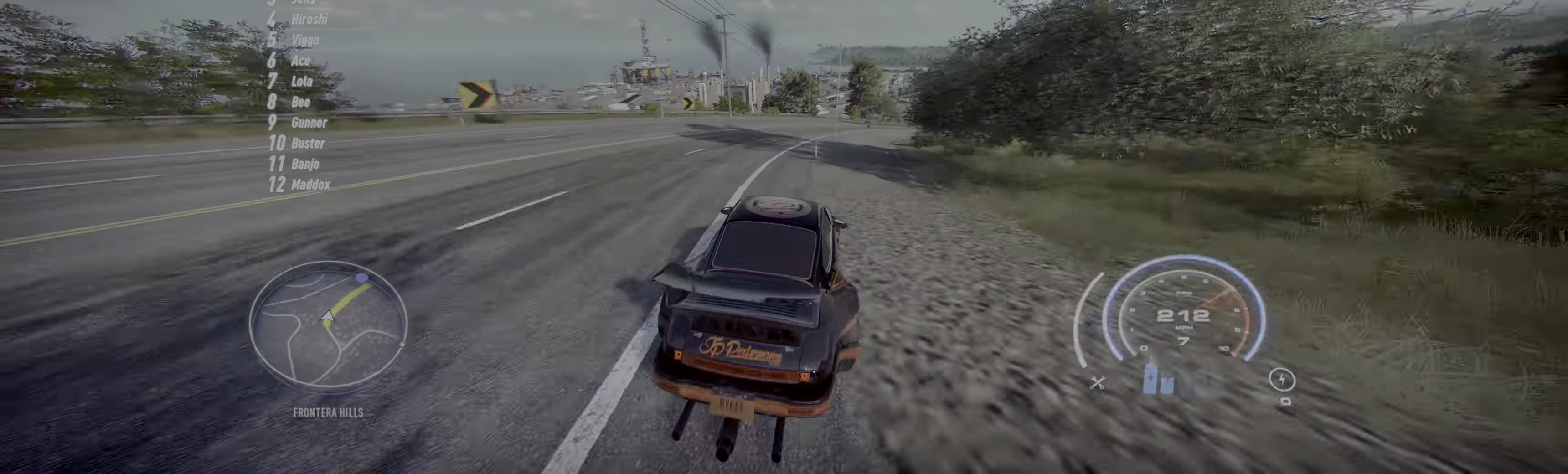
{"buttons": ["R2"], "left_stick": "up-right", "events": []}
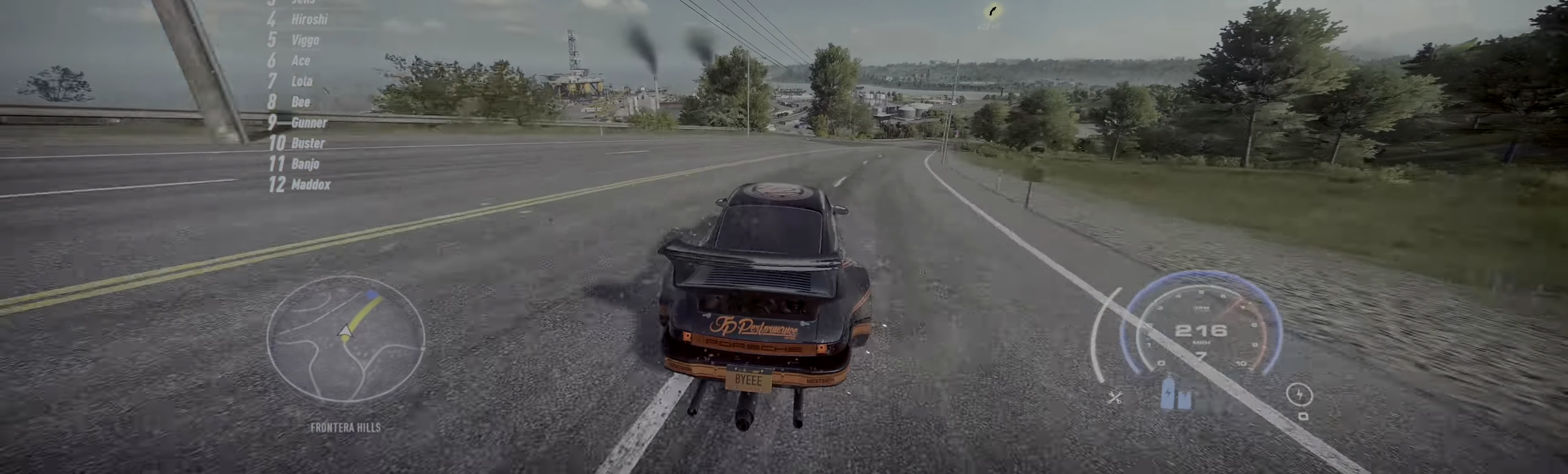
{"buttons": ["R2"], "left_stick": "up-right", "events": []}
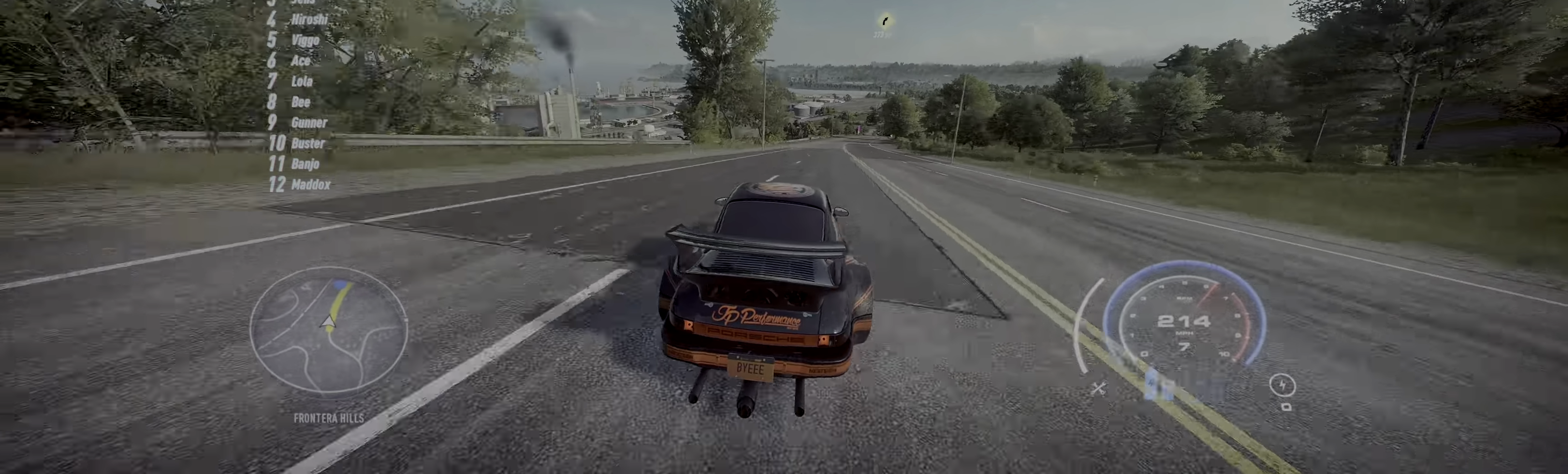
{"buttons": ["R2"], "left_stick": "up-right", "events": []}
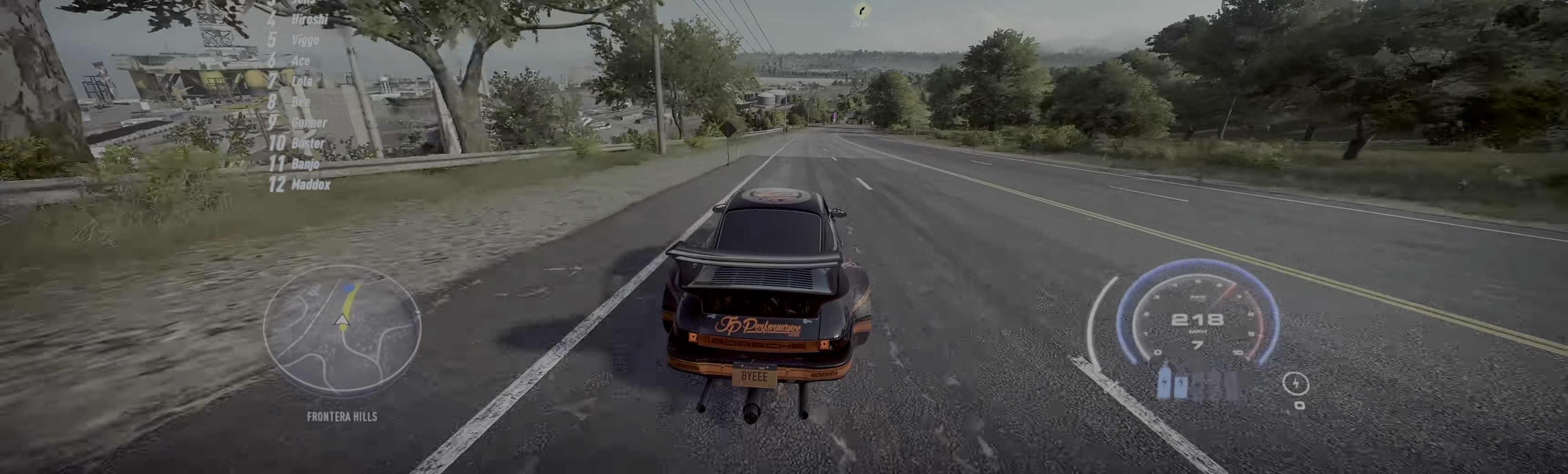
{"buttons": ["R2"], "left_stick": "up-right", "events": []}
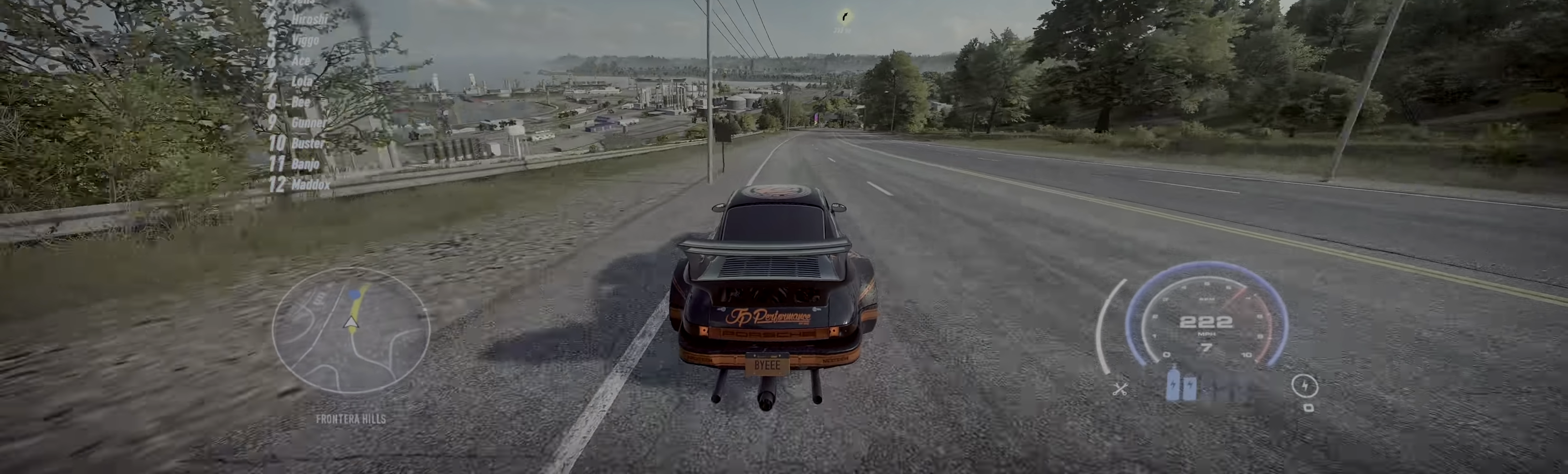
{"buttons": ["R2"], "left_stick": "up-right", "events": []}
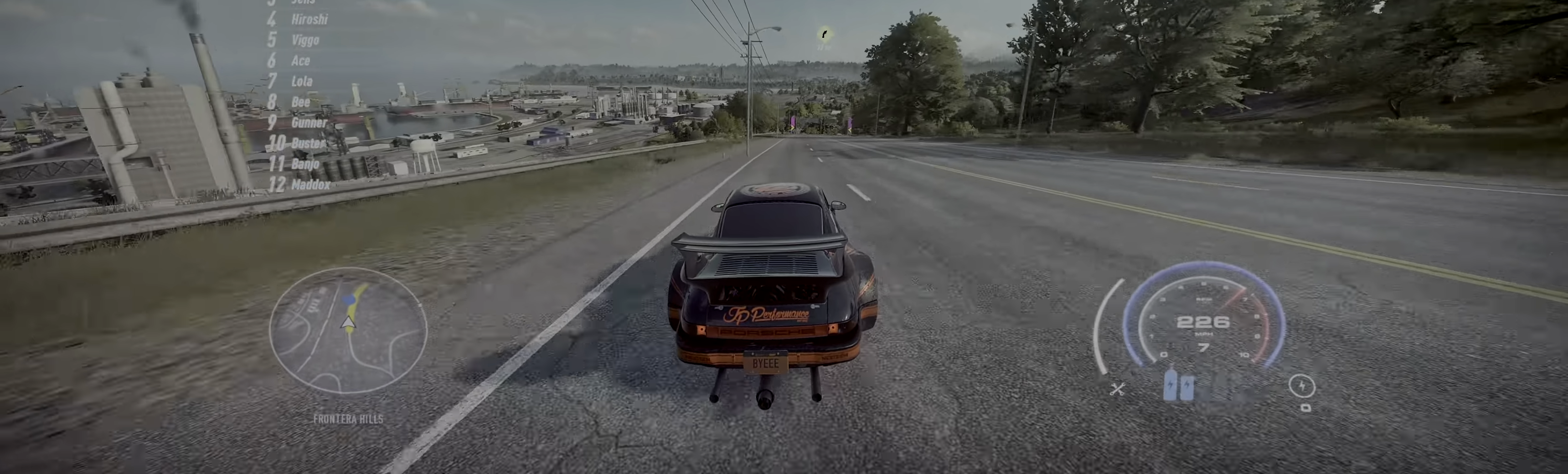
{"buttons": ["R2"], "left_stick": "up-right", "events": []}
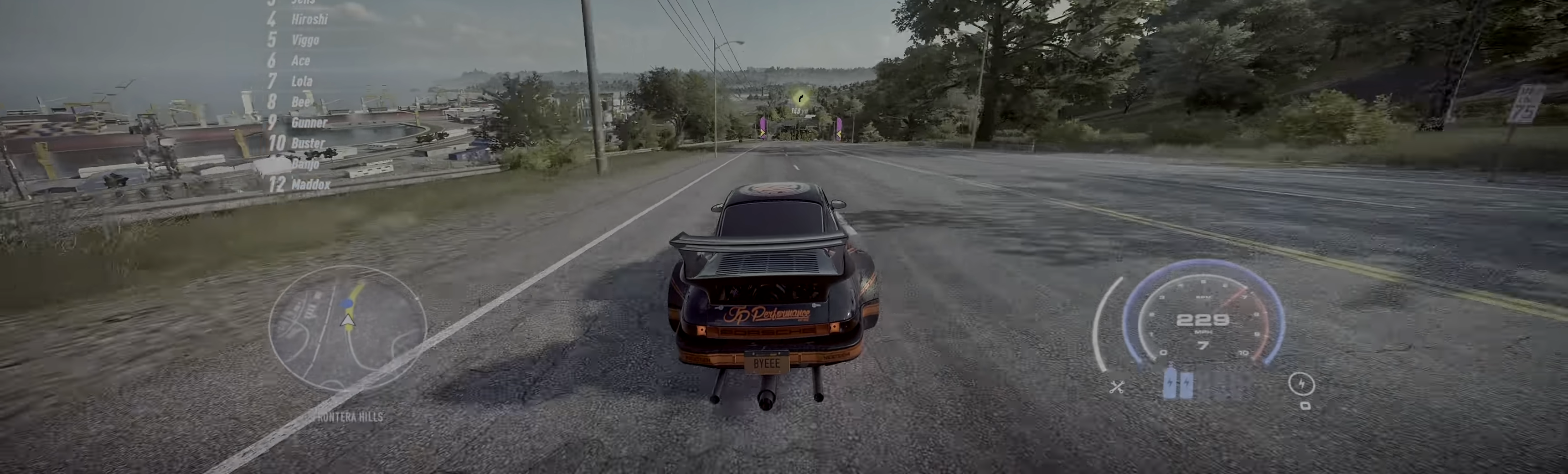
{"buttons": ["R2"], "left_stick": "up-right", "events": []}
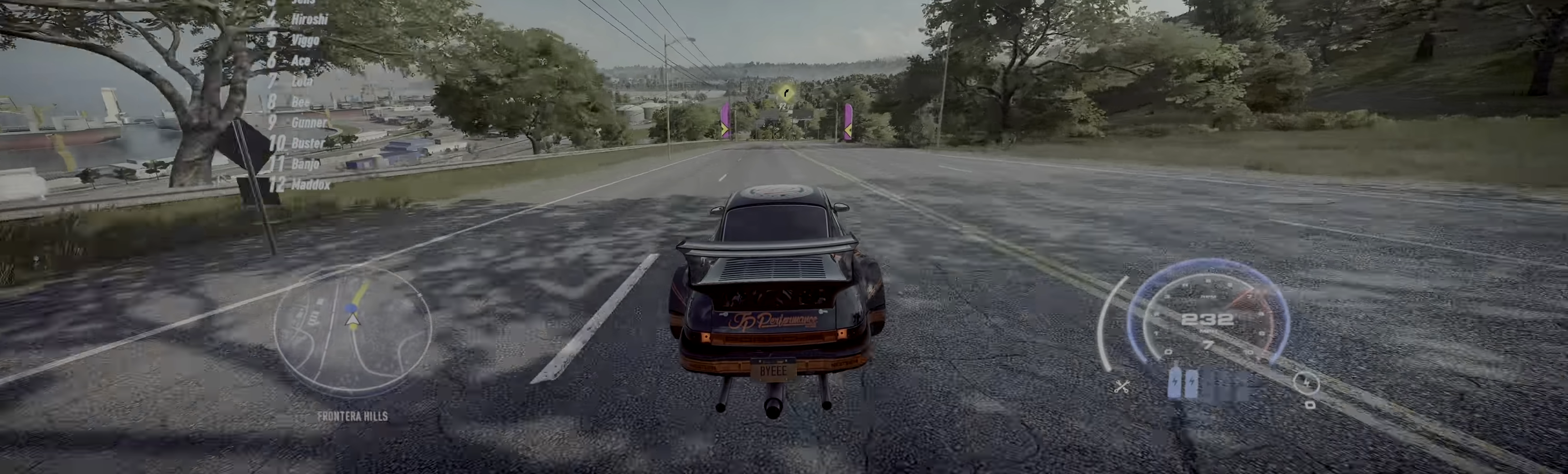
{"buttons": ["R2"], "left_stick": "up-right", "events": [[283, "left_stick", "up"], [467, "left_stick", "up-right"]]}
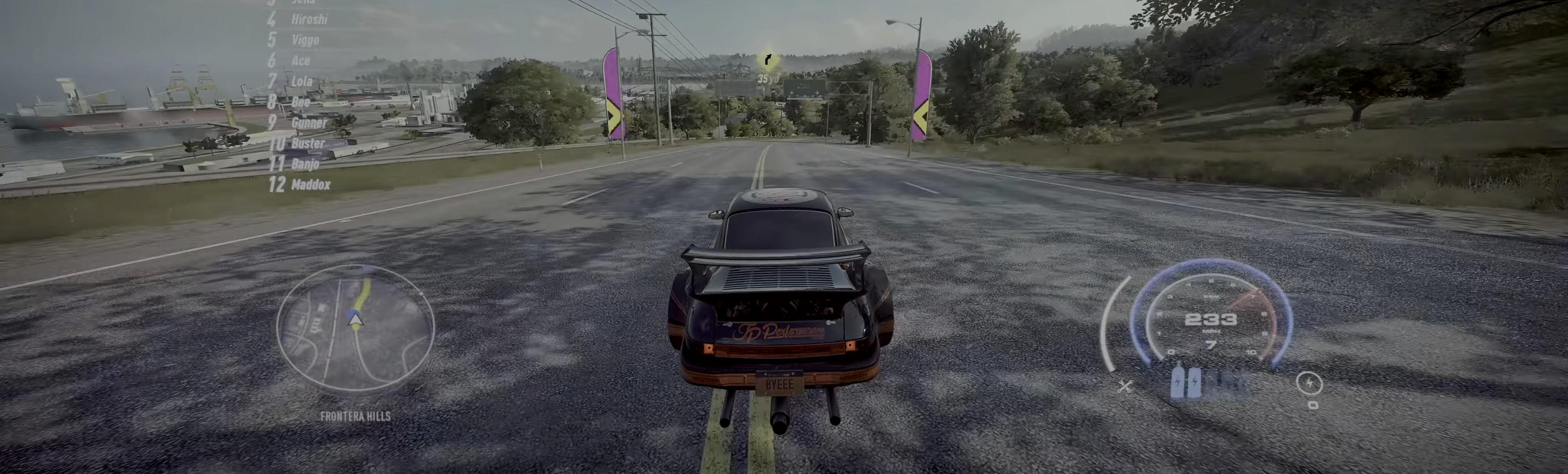
{"buttons": ["R2"], "left_stick": "up-right", "events": []}
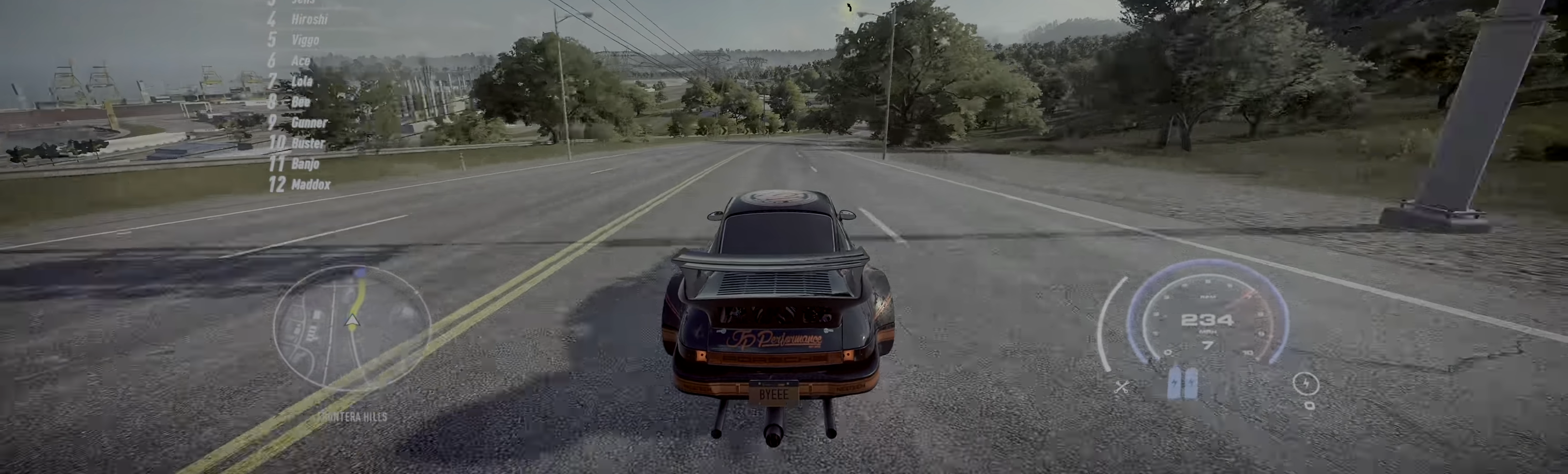
{"buttons": ["R2"], "left_stick": "up-right", "events": []}
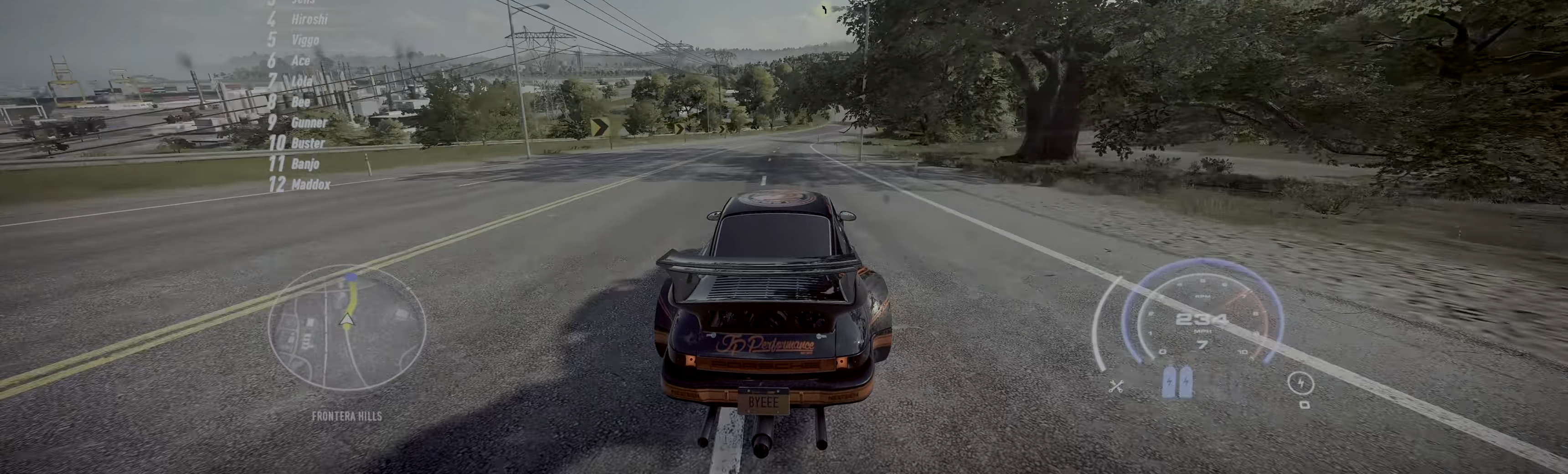
{"buttons": ["R2"], "left_stick": "up-right", "events": []}
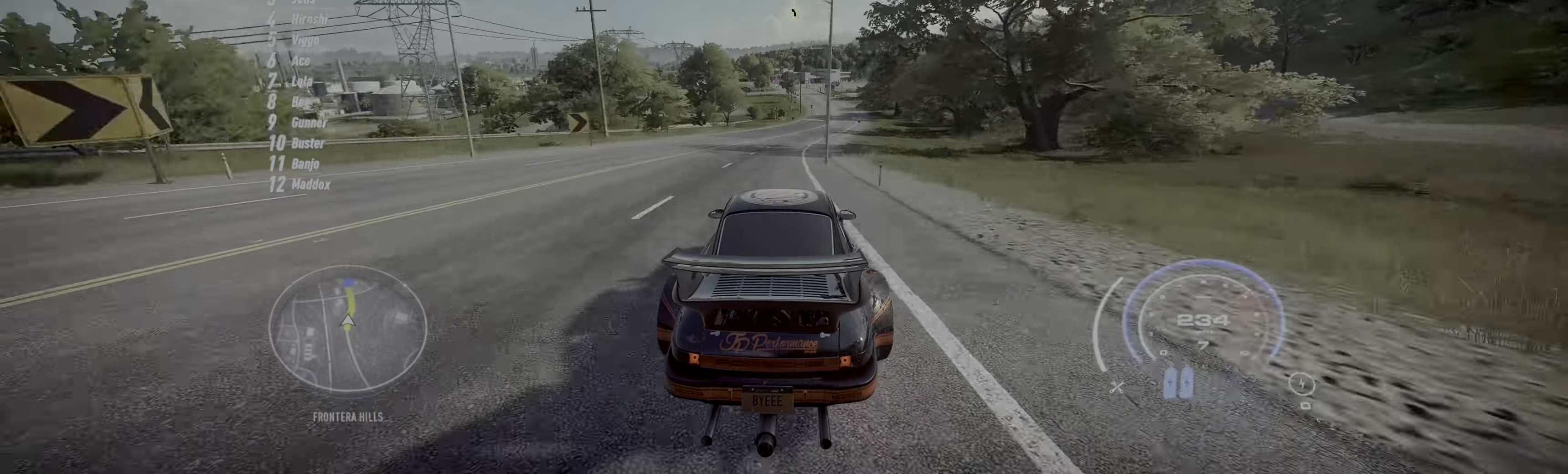
{"buttons": ["R2"], "left_stick": "up-right", "events": []}
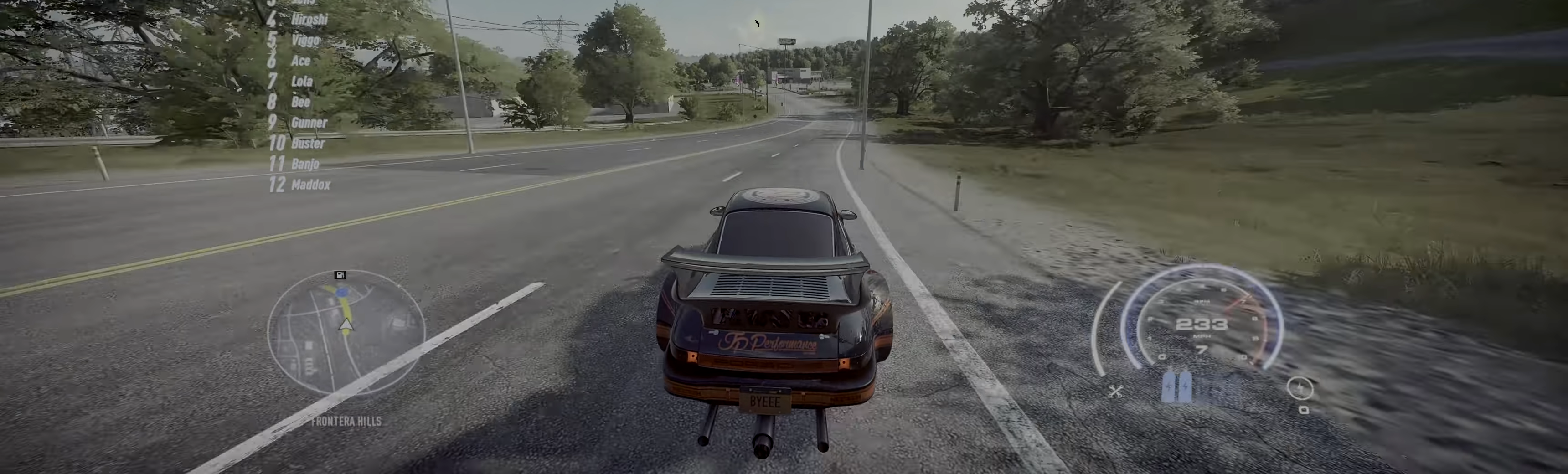
{"buttons": ["R2"], "left_stick": "up", "events": [[467, "left_stick", "up"]]}
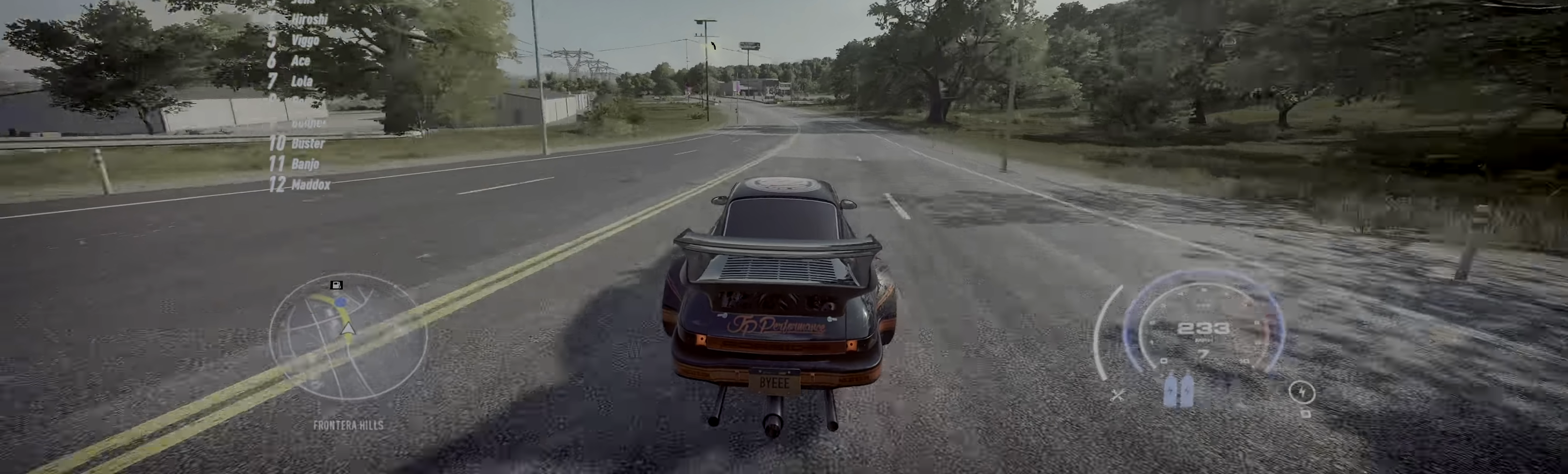
{"buttons": ["R2"], "left_stick": "up-left", "events": [[100, "left_stick", "up-left"]]}
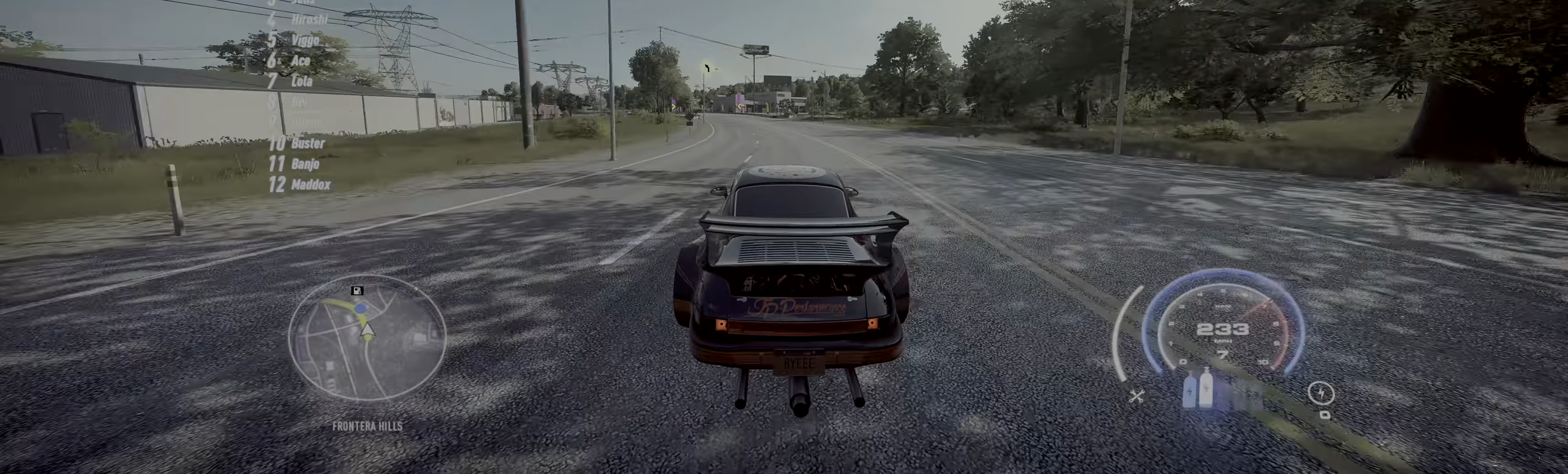
{"buttons": ["R2"], "left_stick": "up-left", "events": []}
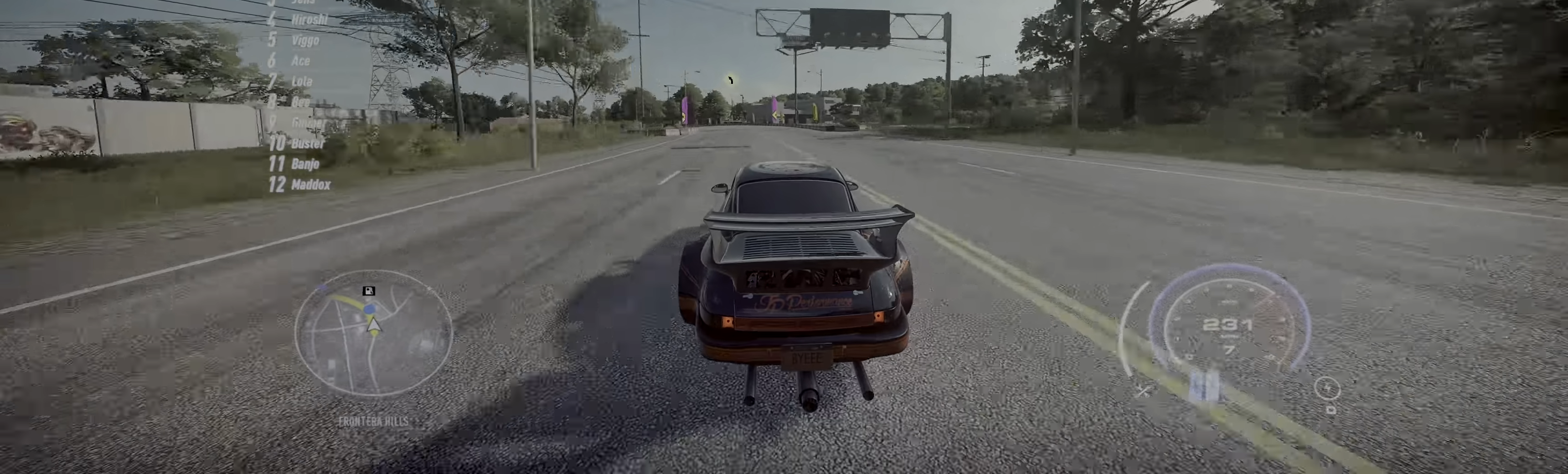
{"buttons": ["R2"], "left_stick": "up-left", "events": []}
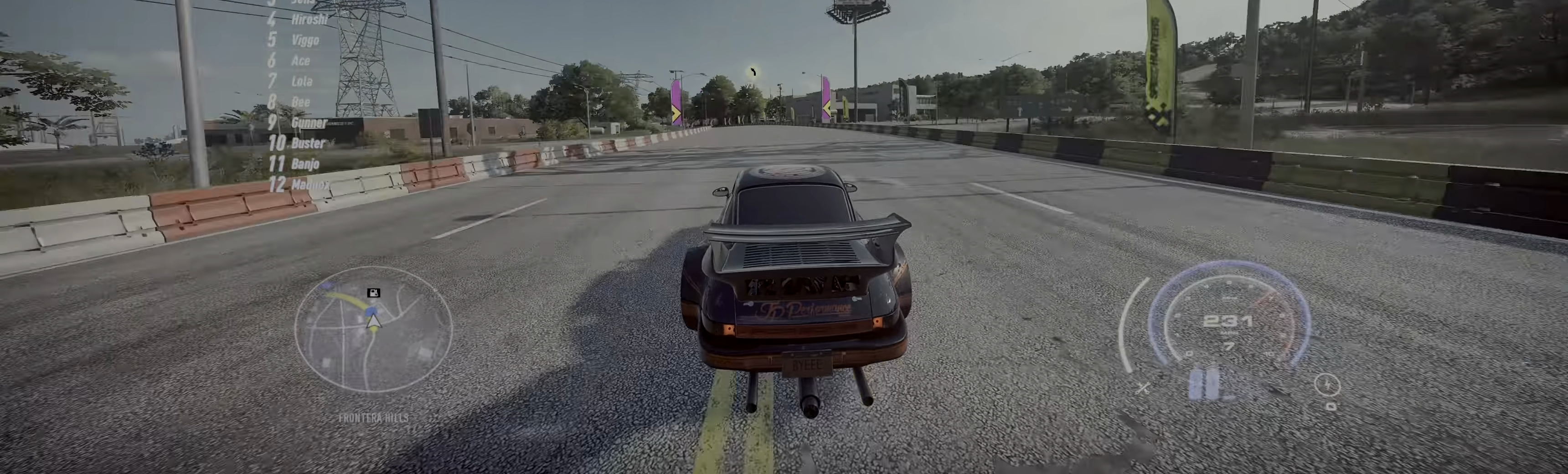
{"buttons": ["R2"], "left_stick": "up-left", "events": []}
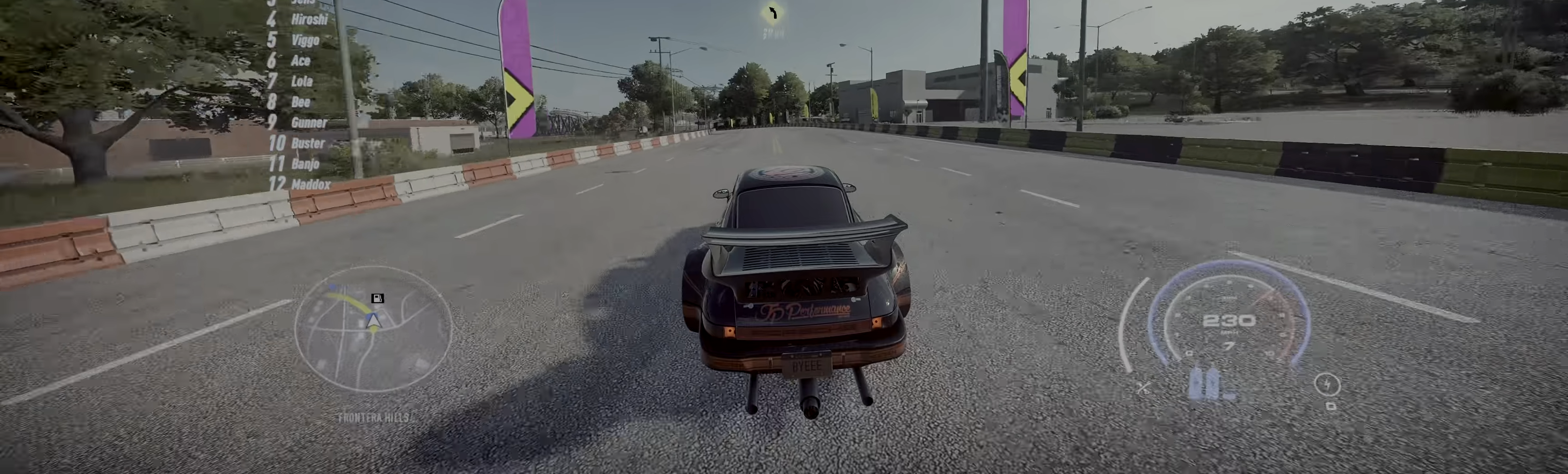
{"buttons": ["R2"], "left_stick": "up-left", "events": []}
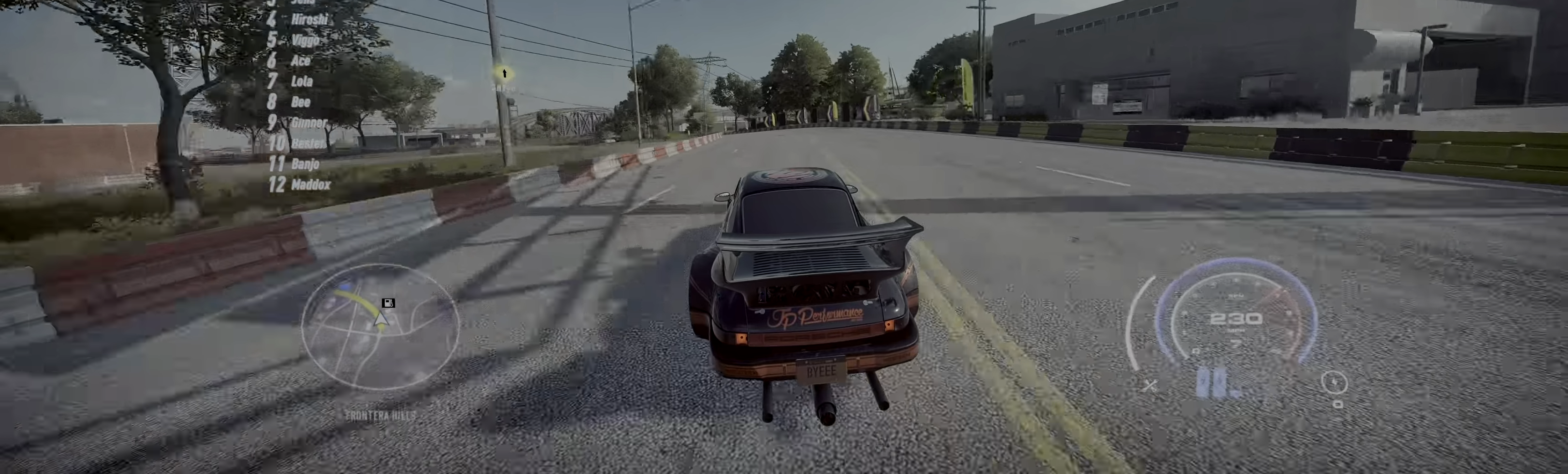
{"buttons": ["R2"], "left_stick": "up-left", "events": []}
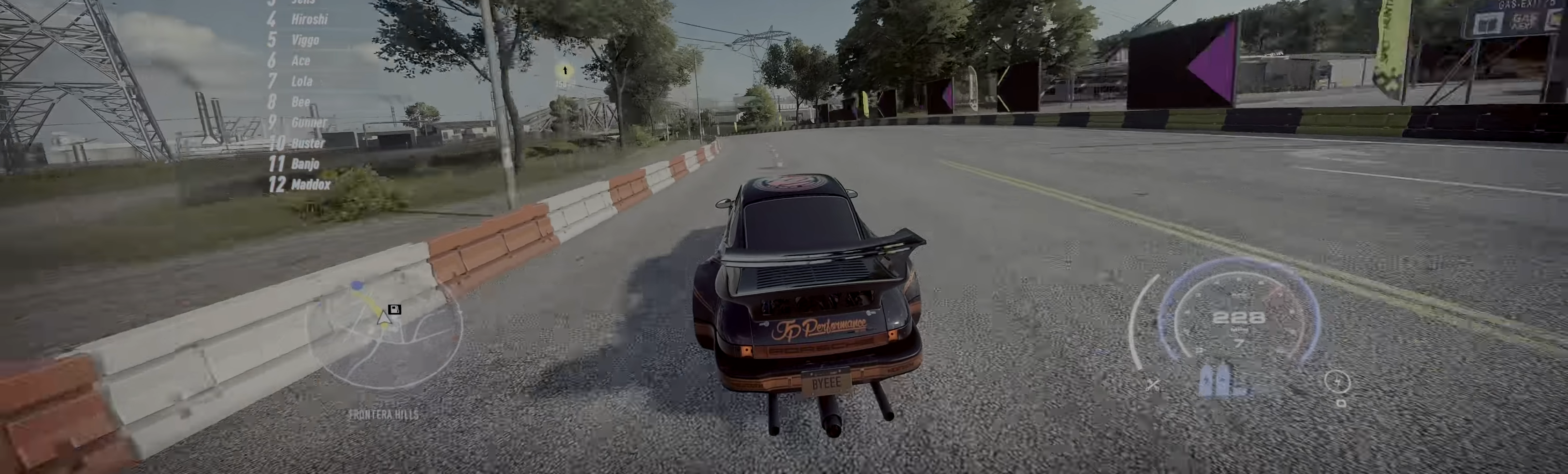
{"buttons": ["R2"], "left_stick": "up-left", "events": []}
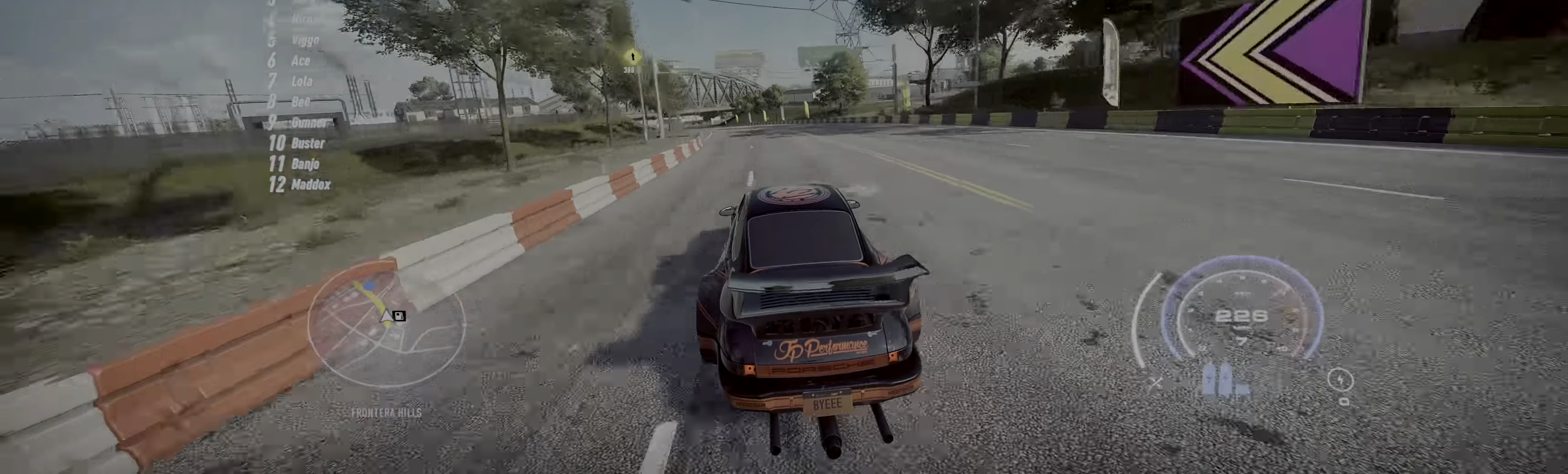
{"buttons": ["R2"], "left_stick": "up-left", "events": []}
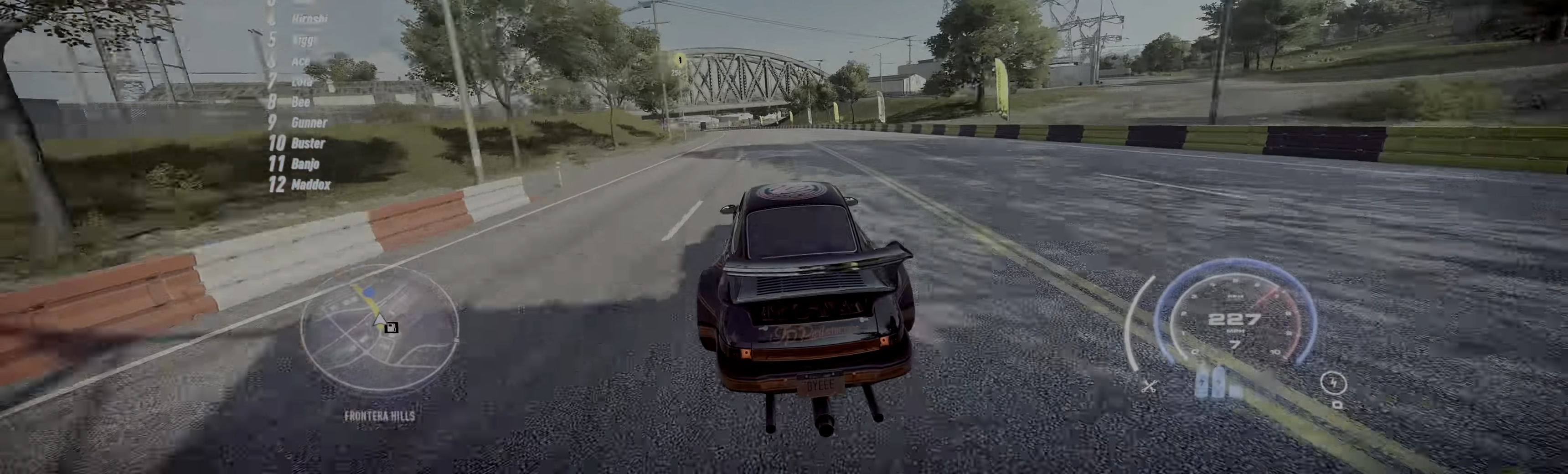
{"buttons": ["R2"], "left_stick": "up-left", "events": []}
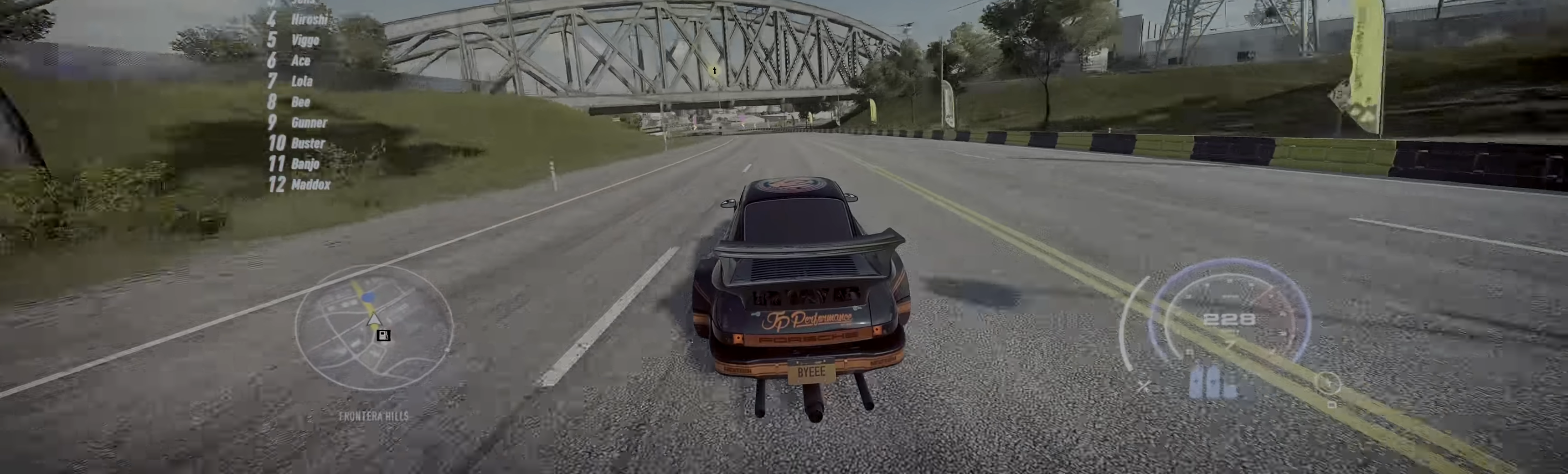
{"buttons": ["R2"], "left_stick": "up-left", "events": []}
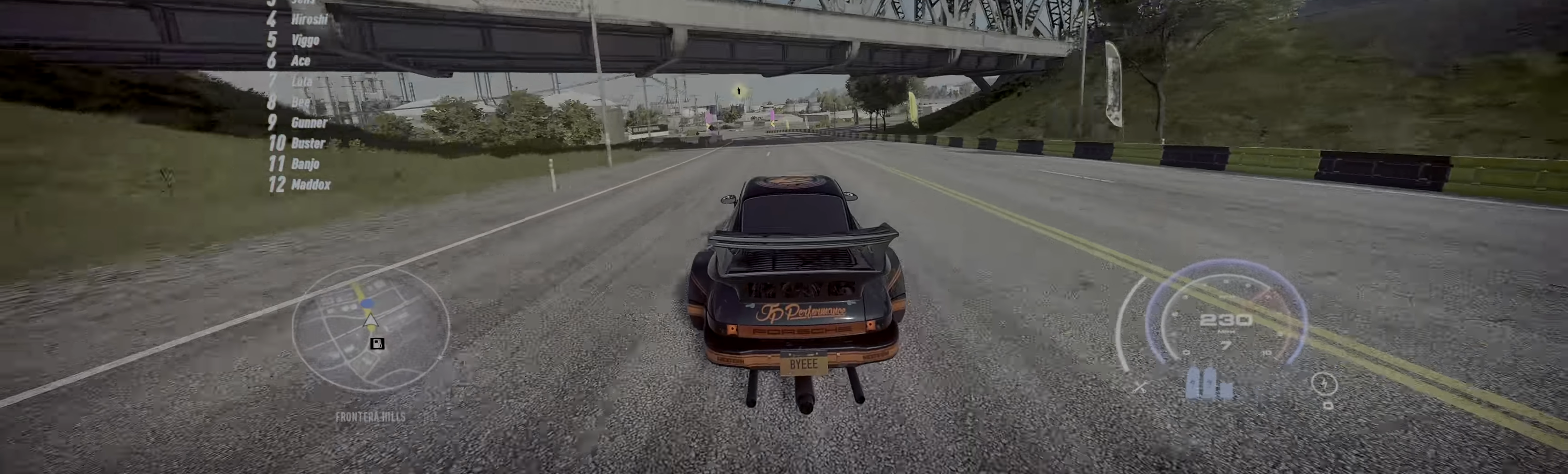
{"buttons": ["R2"], "left_stick": "up-left", "events": []}
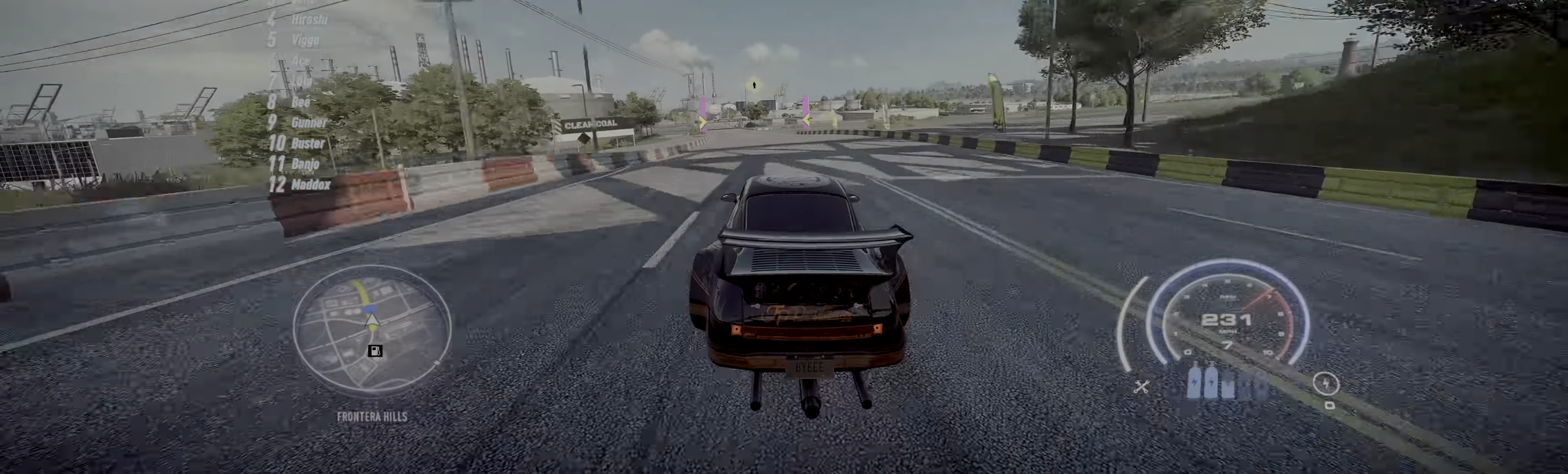
{"buttons": ["R2"], "left_stick": "up-left", "events": []}
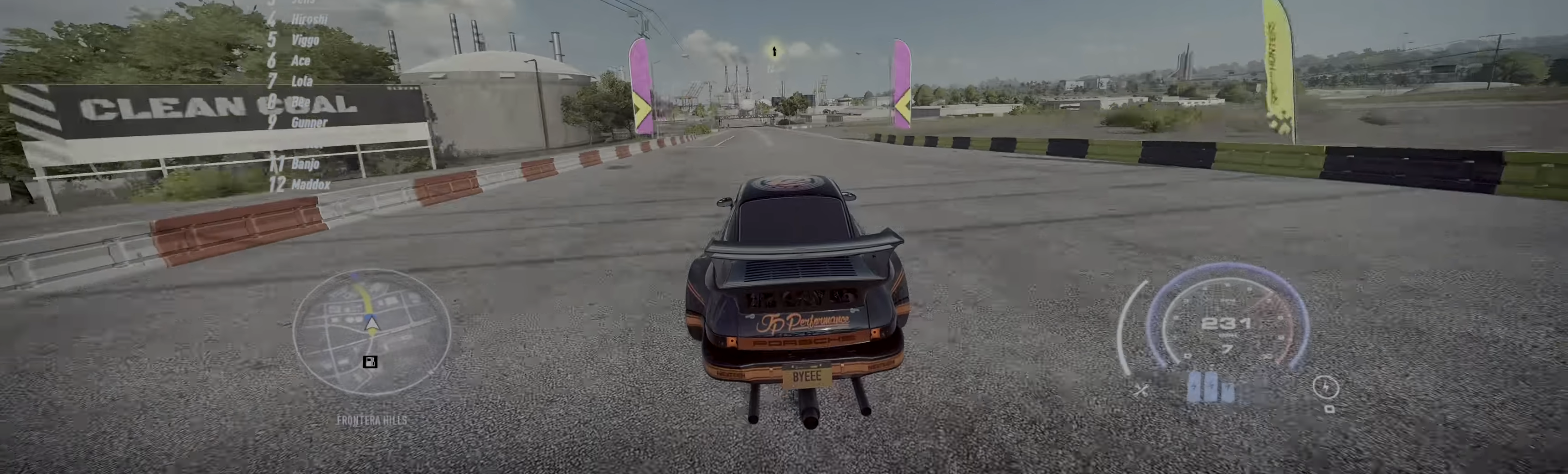
{"buttons": ["R2"], "left_stick": "up-left", "events": []}
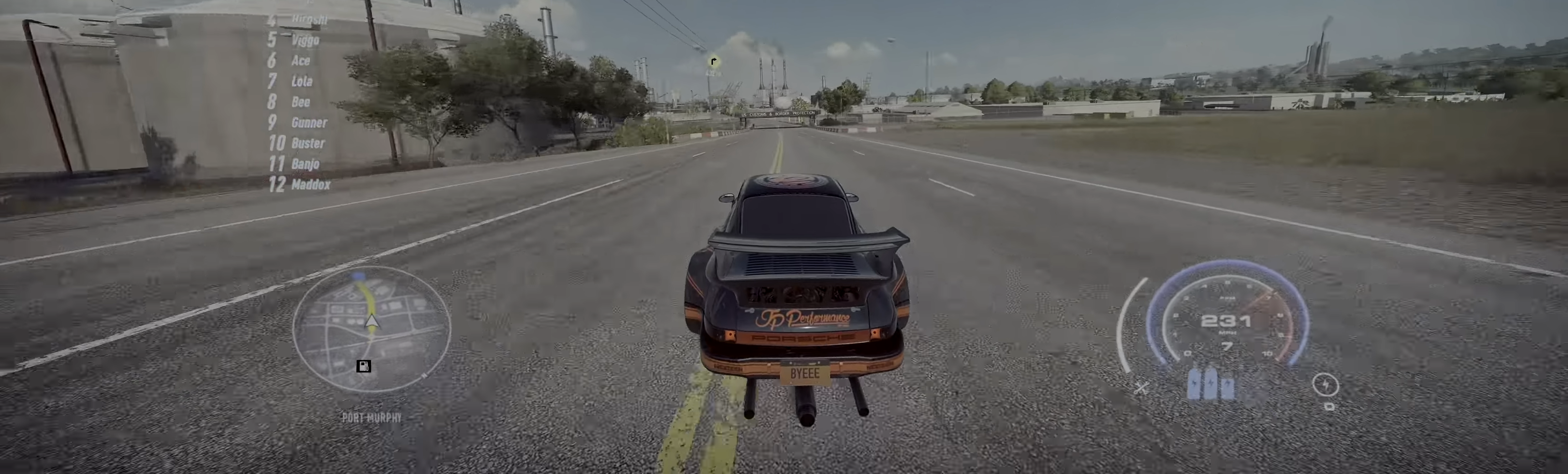
{"buttons": ["R2"], "left_stick": "center", "events": [[34, "left_stick", "center"]]}